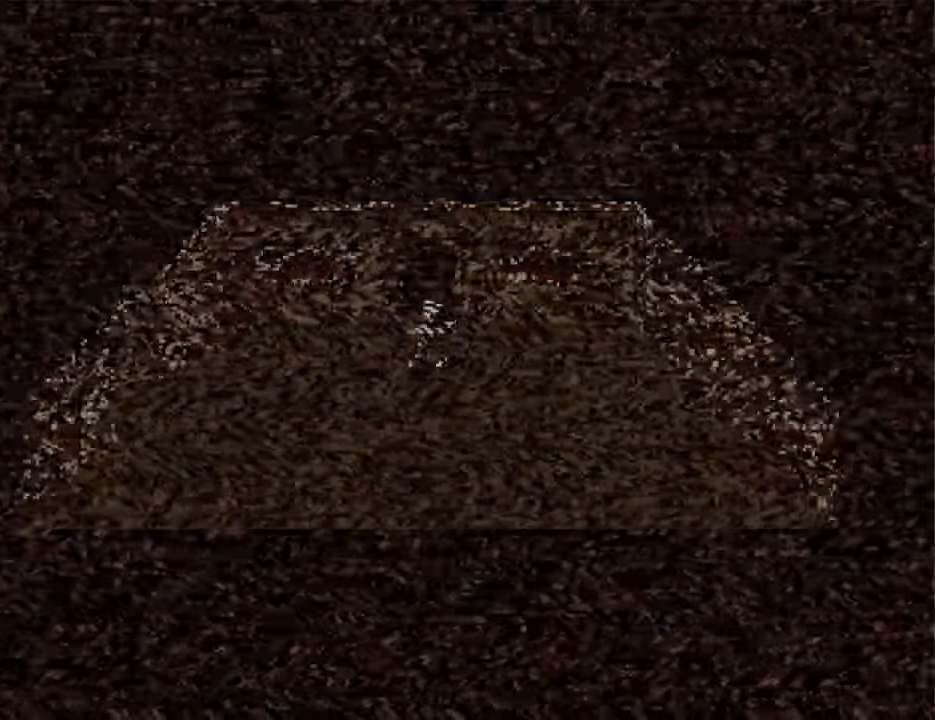
Gameplay with keyboard; each line is a JSON object with the keys held at the frame after it. "events" lists presses ("down") and releases ("up") of "down", "left", "right", "shift", "up", "x" and "z" between this image and that frame as [ms after this image, input, new state], when the widget could be followed in between. No other keys are recorded. Mouse input is not recorded. Not read: return.
{"keys": [], "events": []}
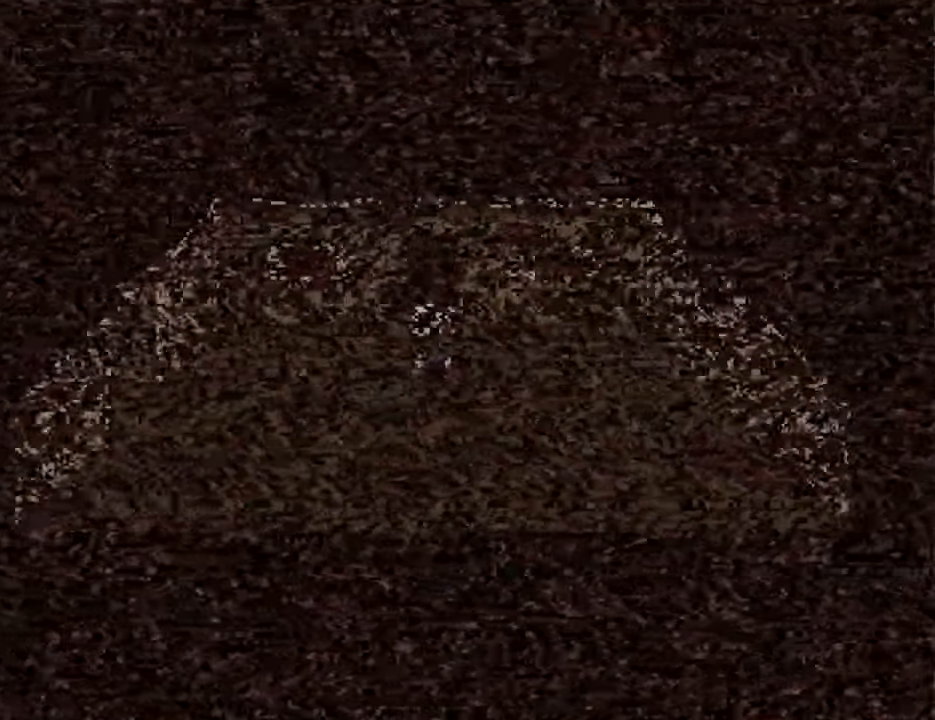
{"keys": [], "events": []}
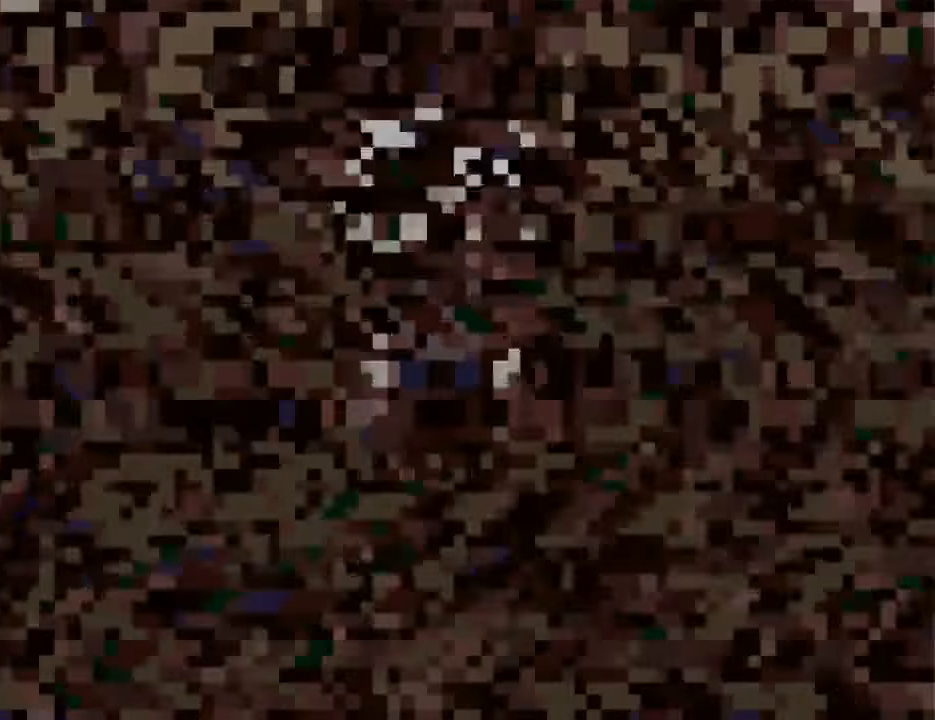
{"keys": ["up"], "events": [[267, "up", "down"]]}
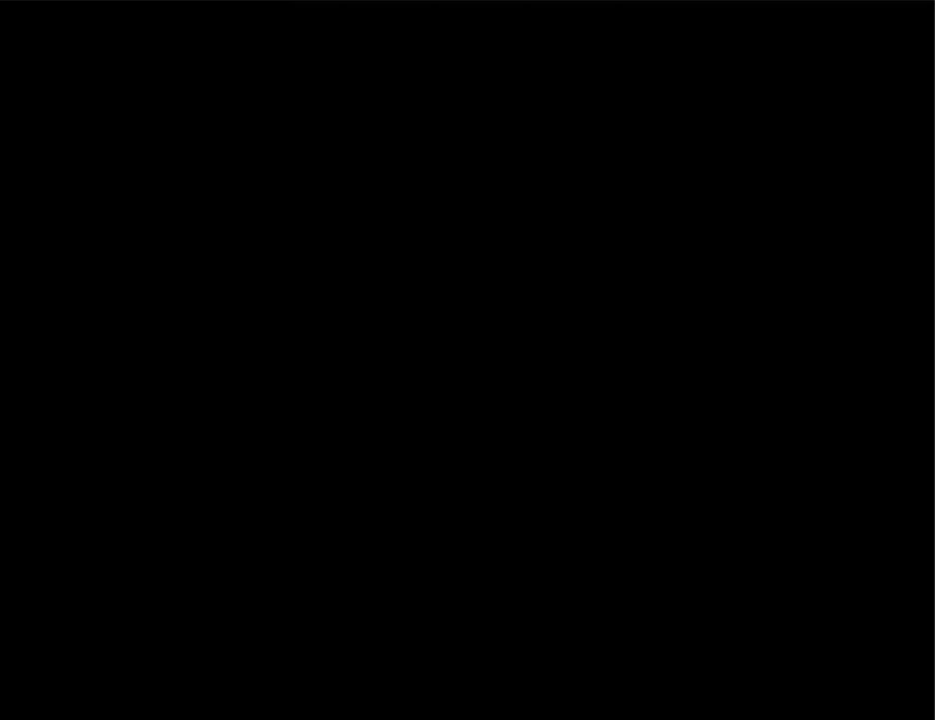
{"keys": ["up", "z"], "events": [[500, "z", "down"]]}
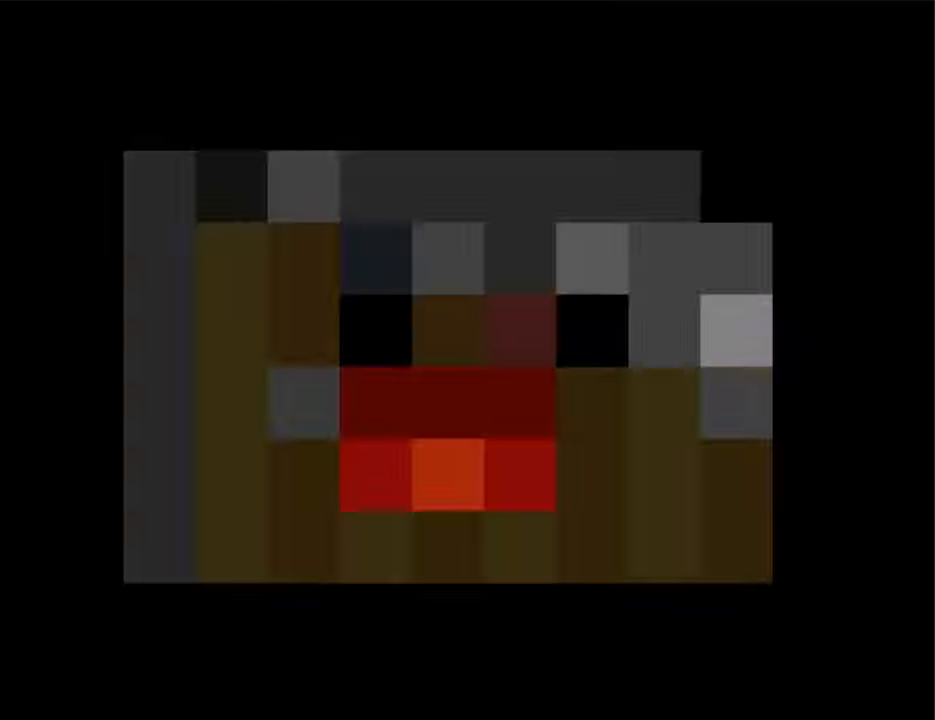
{"keys": ["up"], "events": [[67, "z", "up"], [134, "z", "down"], [200, "z", "up"], [300, "z", "down"], [334, "z", "up"], [367, "z", "down"], [467, "z", "up"]]}
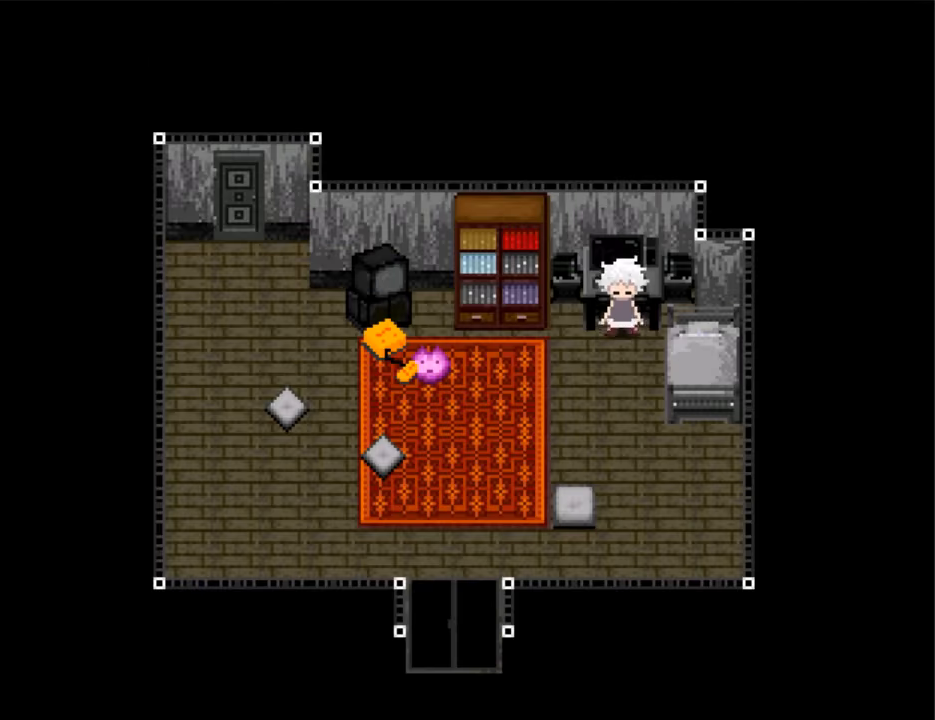
{"keys": [], "events": [[34, "z", "down"], [100, "z", "up"], [167, "z", "down"], [200, "z", "up"], [300, "z", "down"], [367, "z", "up"], [400, "z", "down"], [434, "up", "up"], [434, "z", "up"]]}
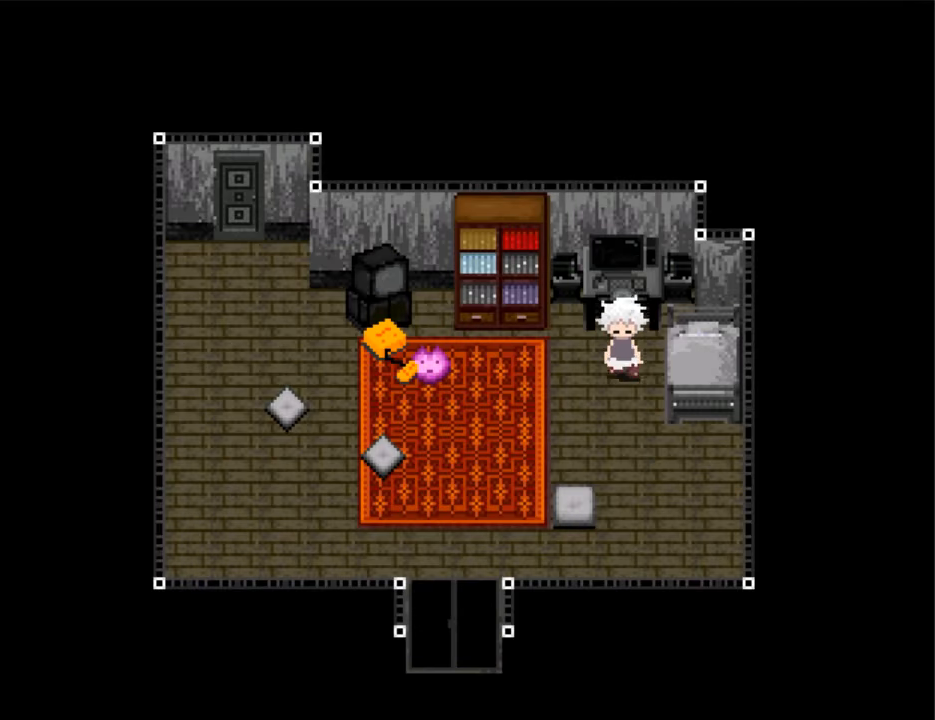
{"keys": [], "events": [[34, "z", "down"], [134, "z", "up"], [167, "z", "down"], [234, "up", "down"], [234, "z", "up"], [334, "z", "down"], [367, "z", "up"], [400, "up", "up"], [400, "z", "down"], [500, "z", "up"]]}
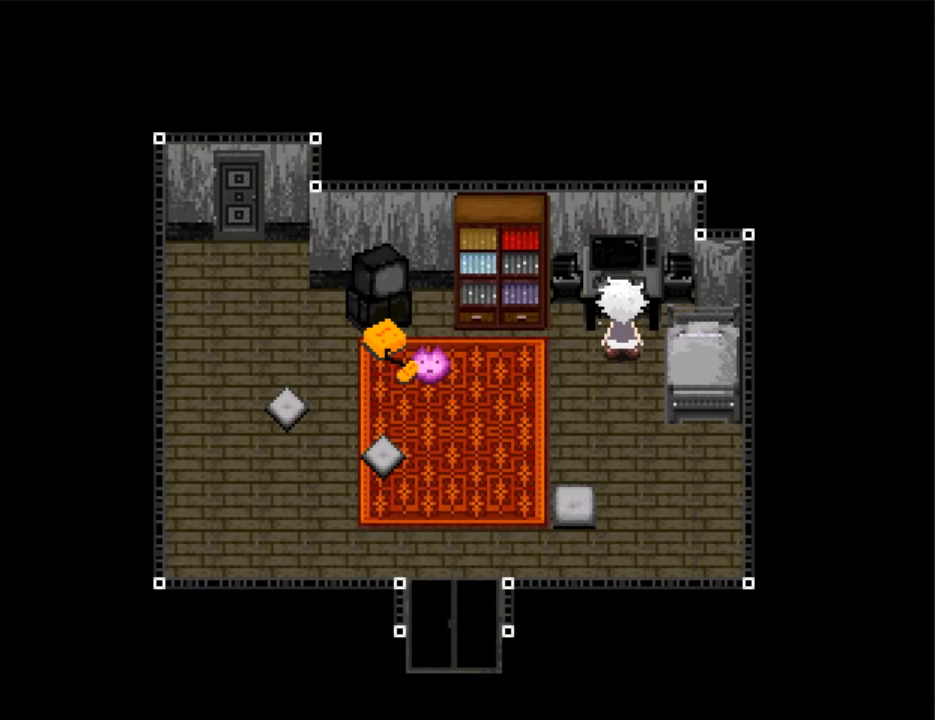
{"keys": ["z"], "events": [[67, "z", "down"], [134, "z", "up"], [200, "z", "down"], [300, "z", "up"], [334, "z", "down"], [434, "z", "up"], [467, "z", "down"]]}
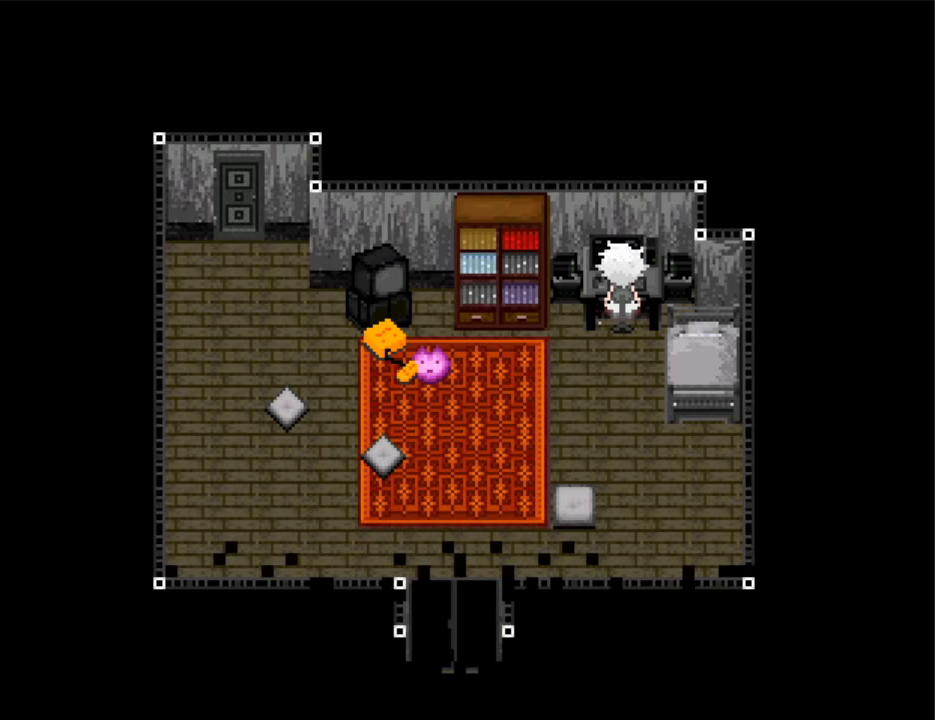
{"keys": [], "events": [[67, "z", "up"], [100, "z", "down"], [200, "z", "up"], [267, "z", "down"], [400, "z", "up"]]}
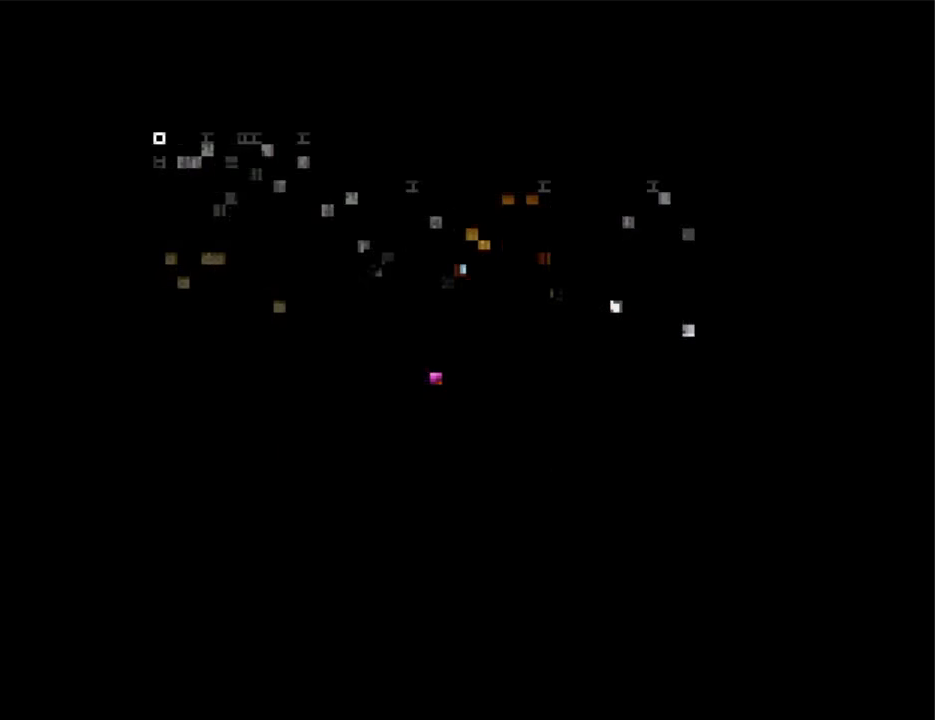
{"keys": [], "events": []}
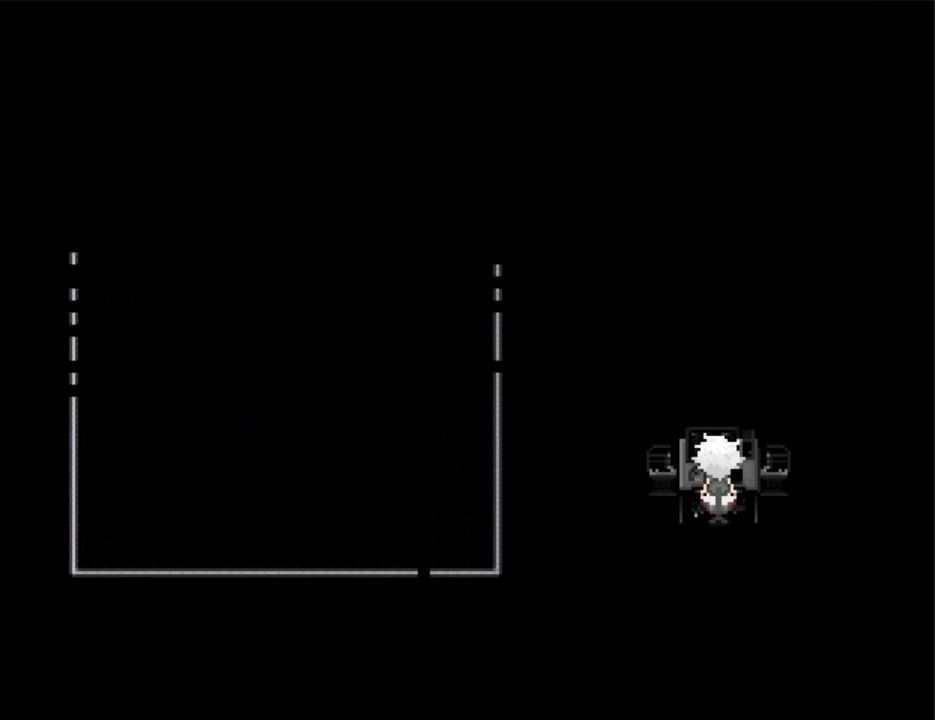
{"keys": [], "events": []}
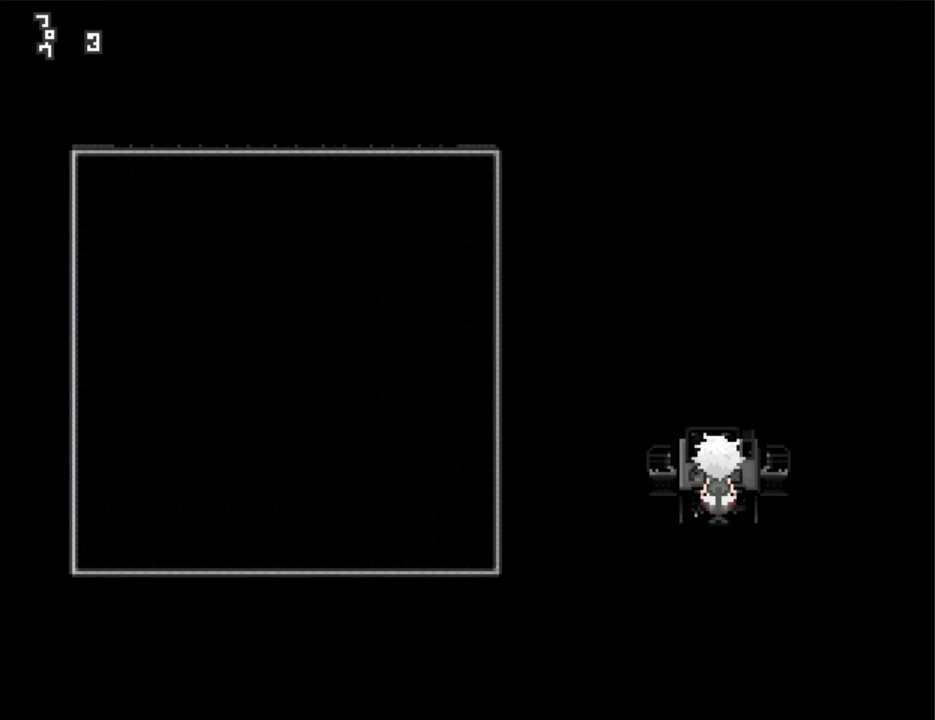
{"keys": [], "events": []}
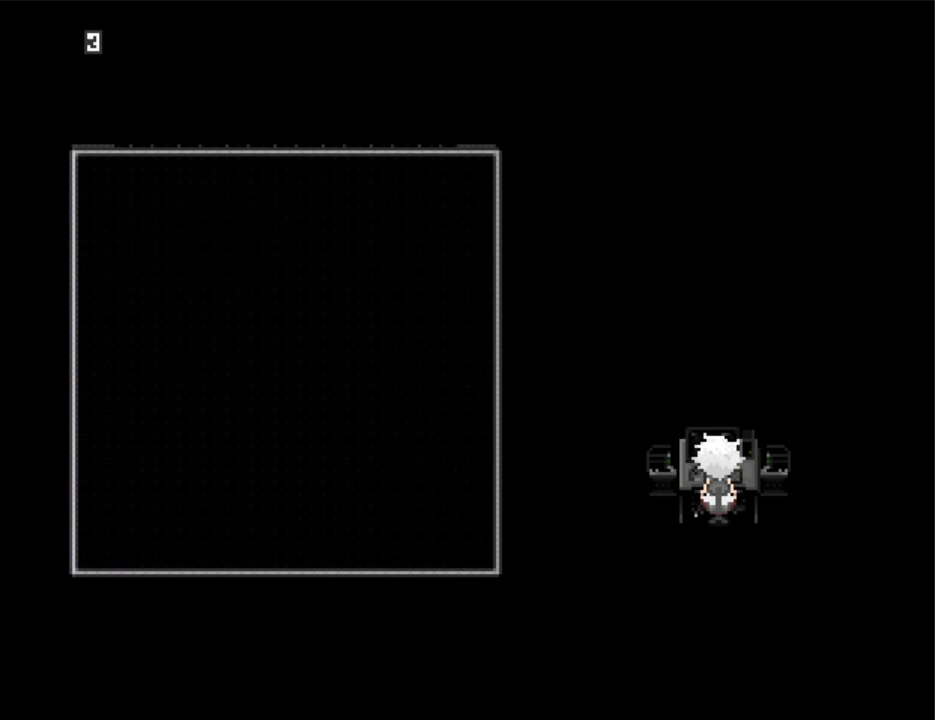
{"keys": [], "events": []}
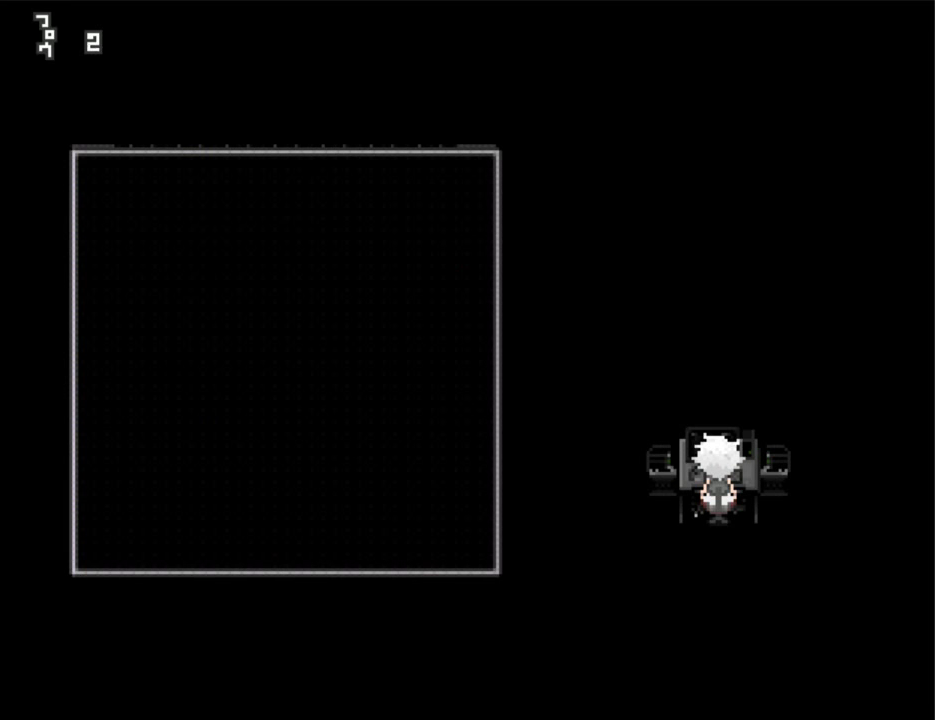
{"keys": [], "events": []}
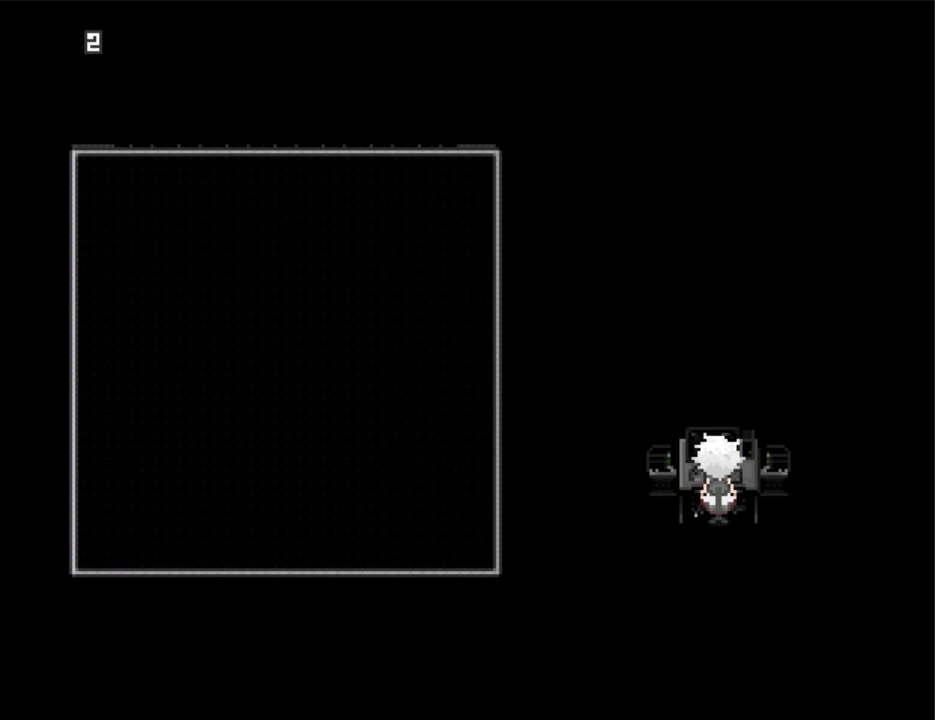
{"keys": [], "events": []}
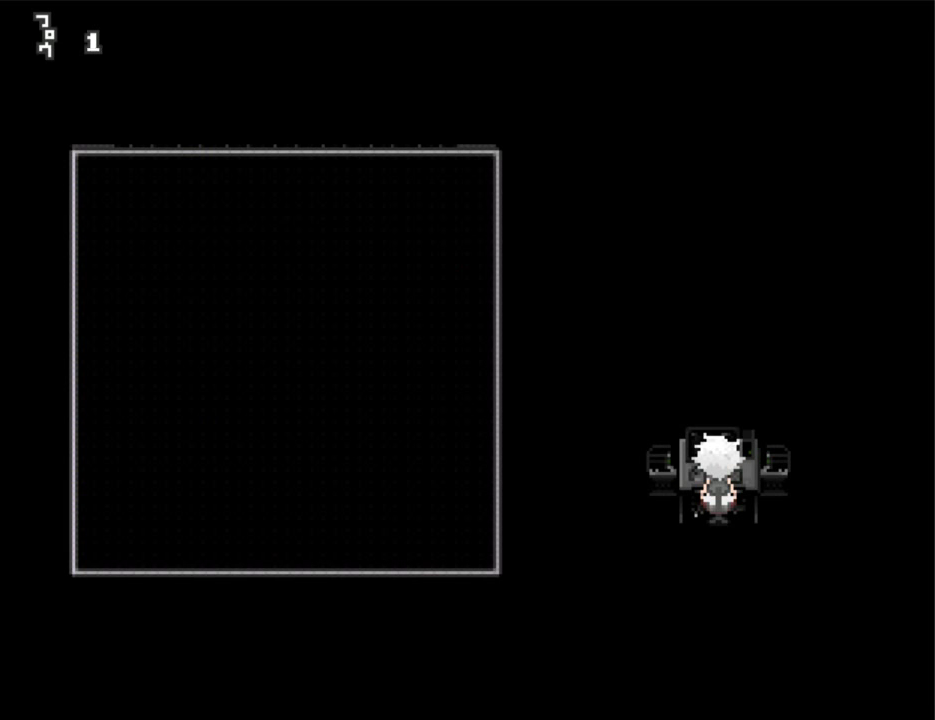
{"keys": [], "events": []}
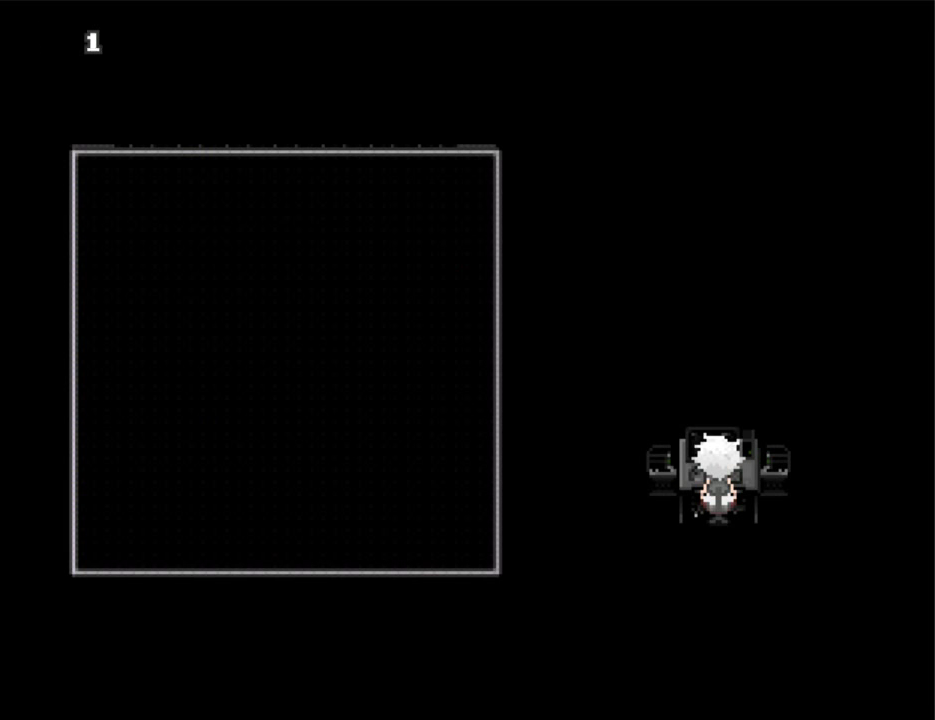
{"keys": [], "events": []}
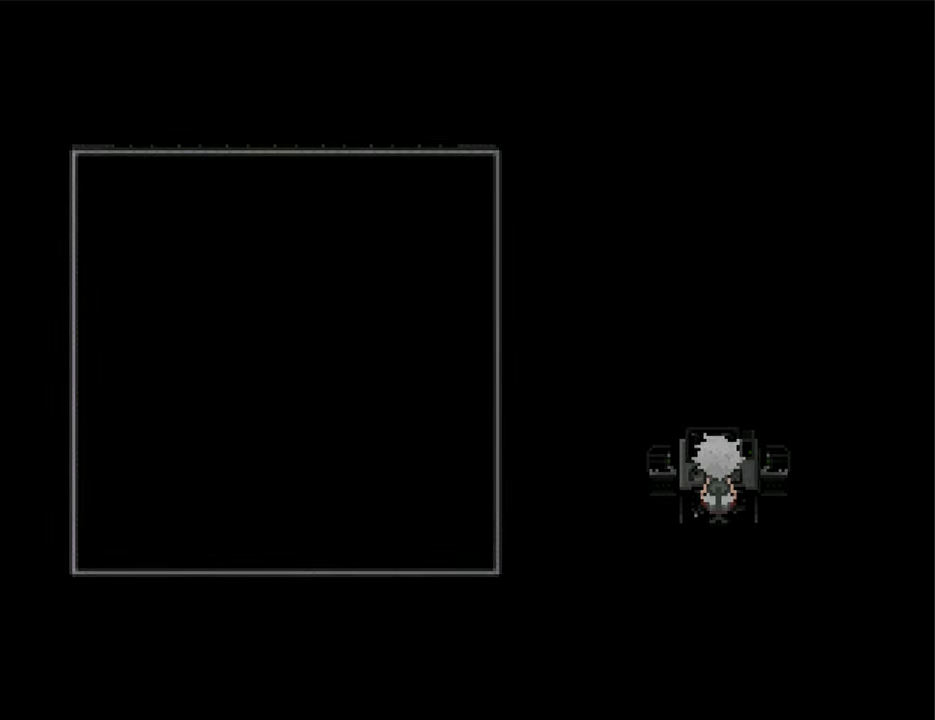
{"keys": ["up"], "events": [[67, "up", "down"]]}
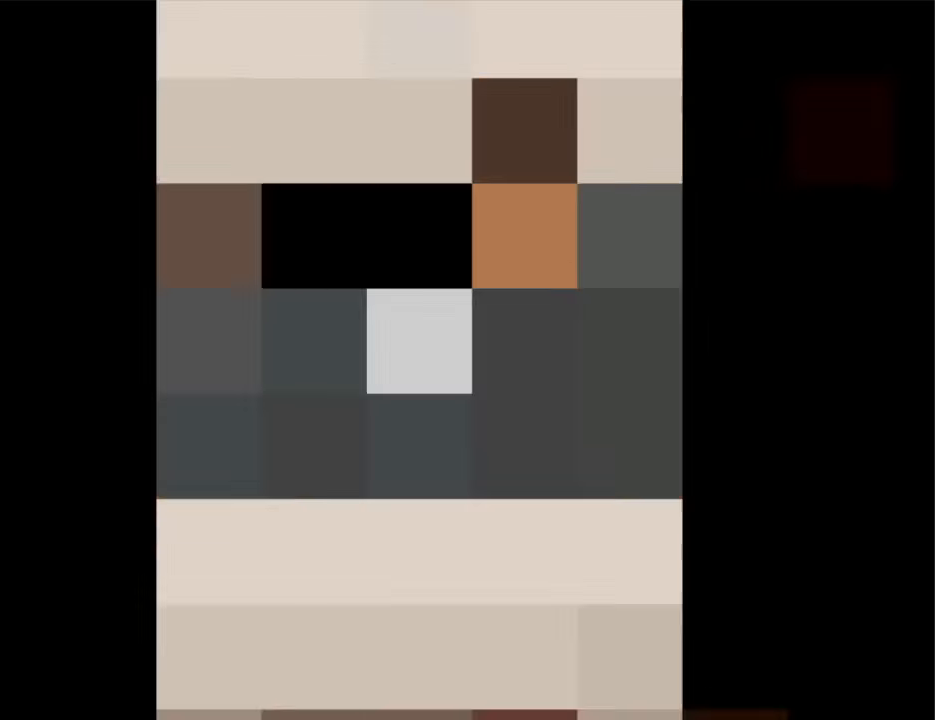
{"keys": ["up"], "events": []}
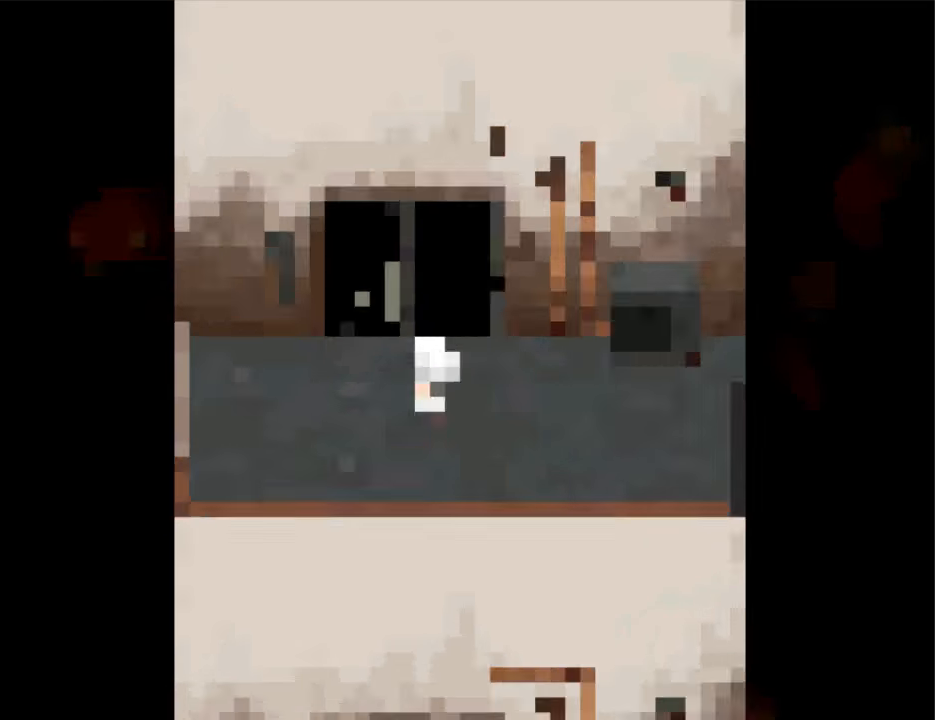
{"keys": ["up"], "events": []}
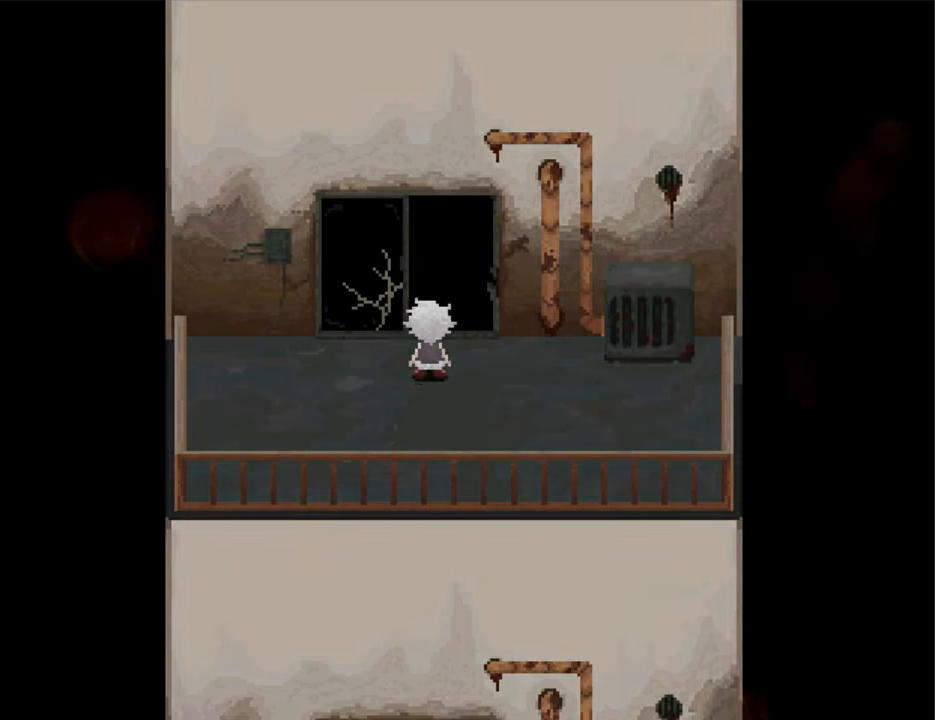
{"keys": ["up"], "events": []}
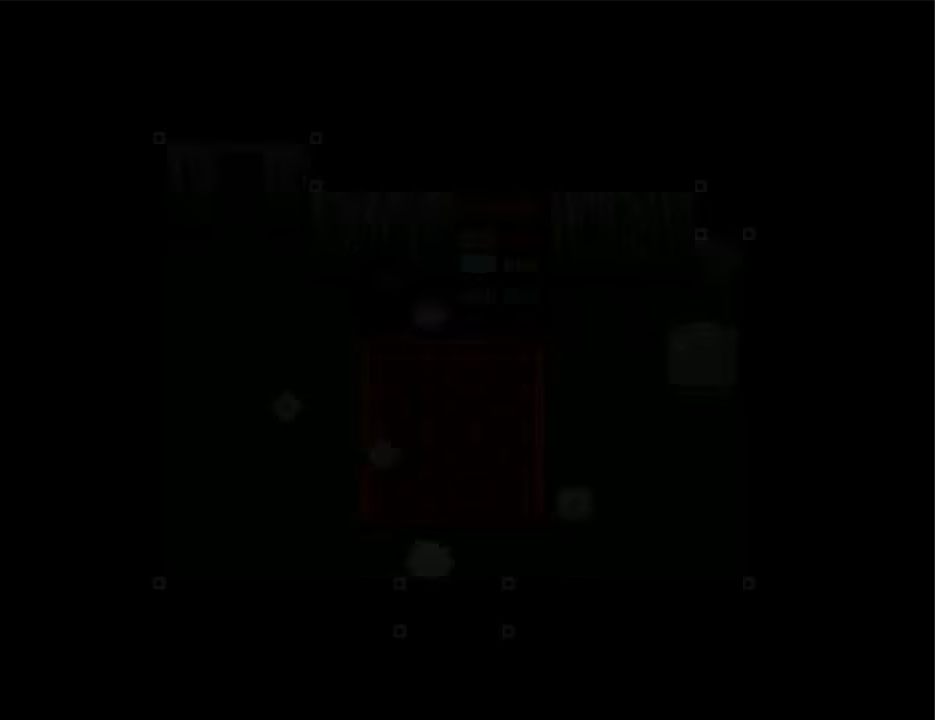
{"keys": ["up"], "events": []}
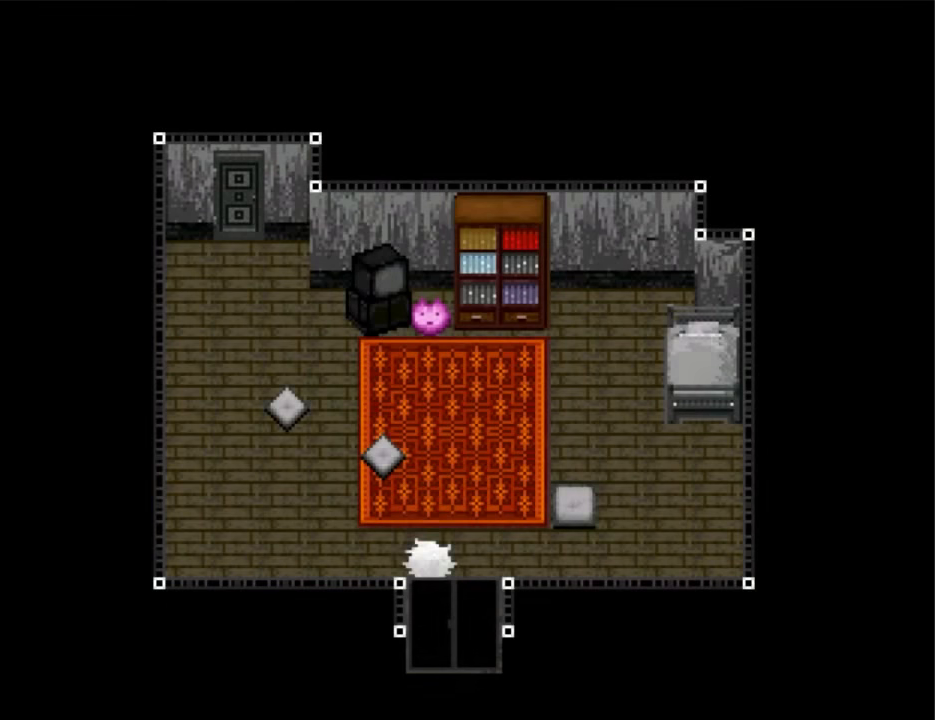
{"keys": ["up"], "events": []}
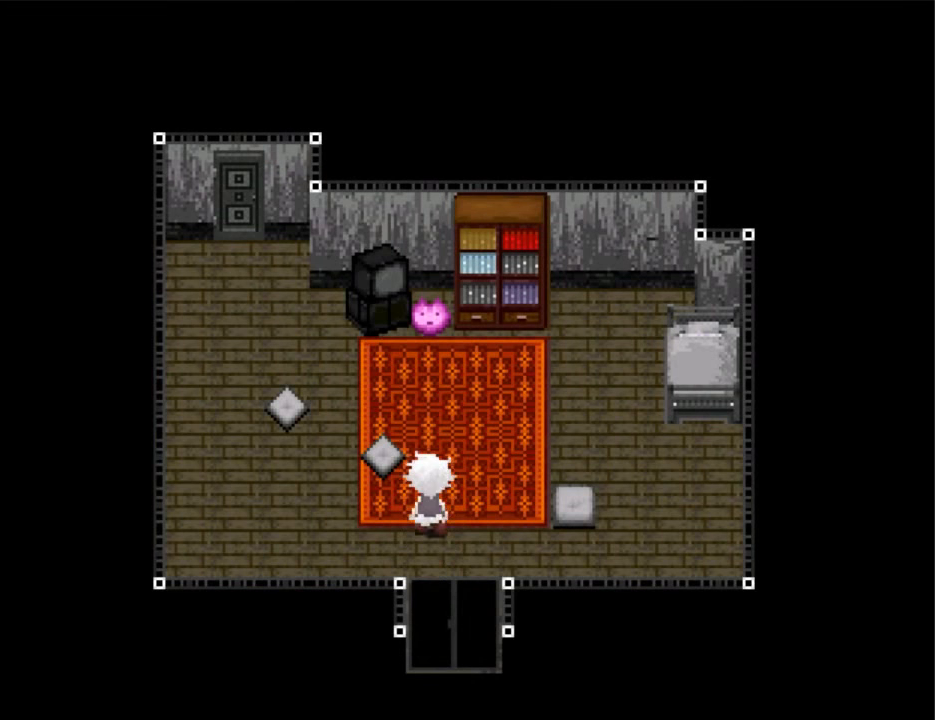
{"keys": ["up"], "events": []}
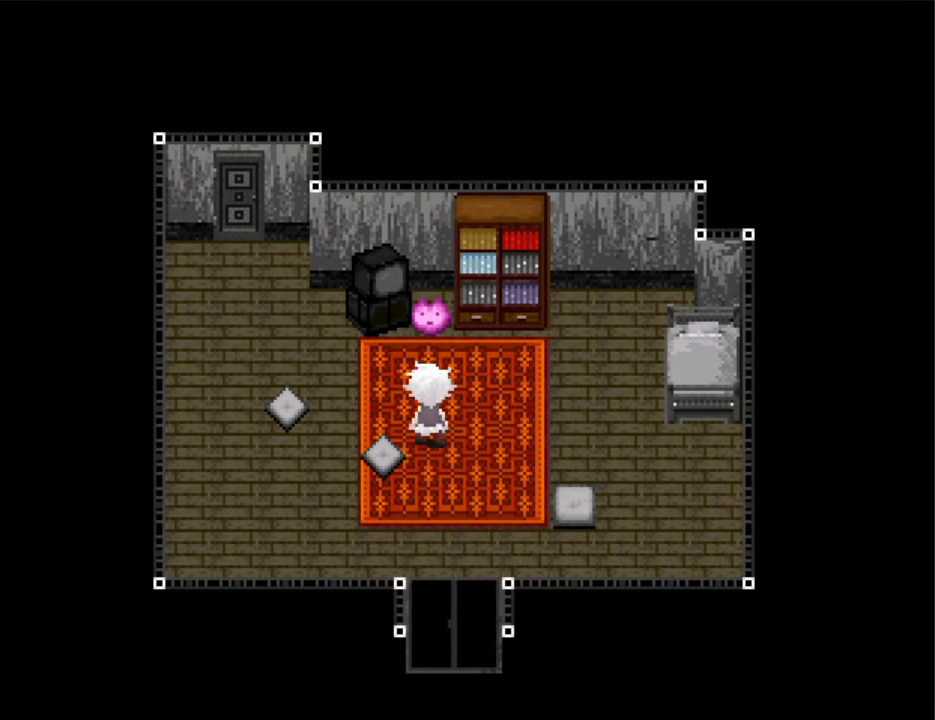
{"keys": ["left"], "events": [[233, "left", "down"], [266, "up", "up"]]}
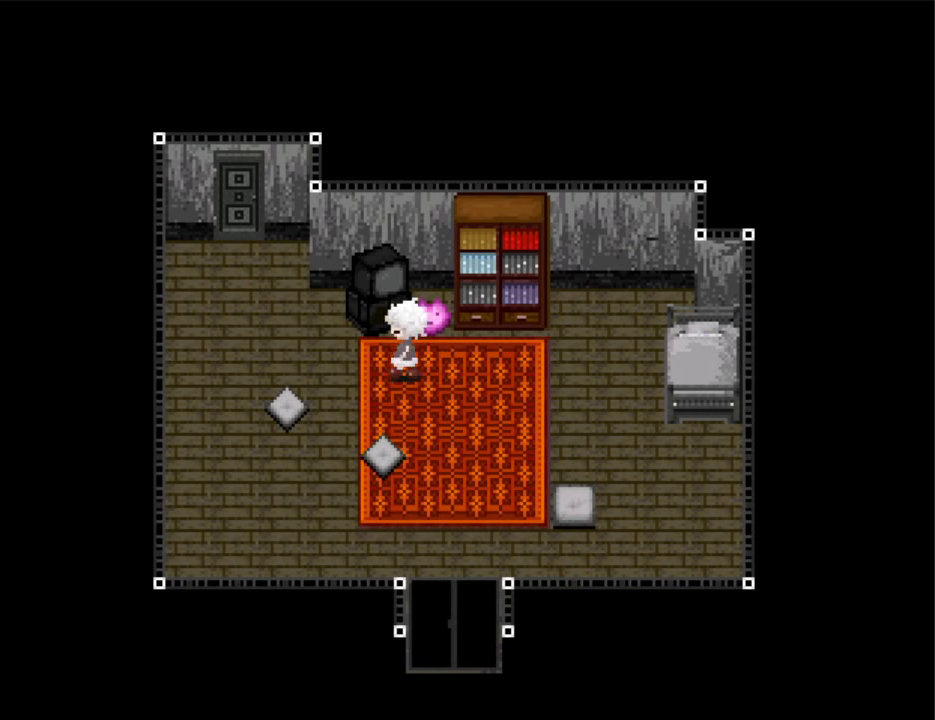
{"keys": ["left"], "events": []}
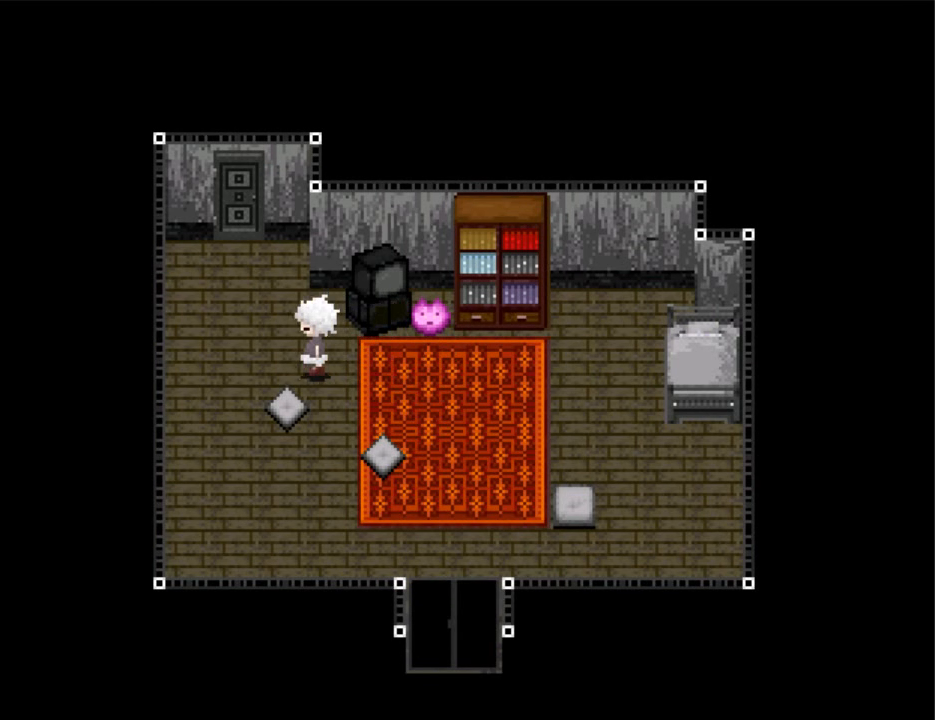
{"keys": ["up"], "events": [[266, "up", "down"], [366, "left", "up"]]}
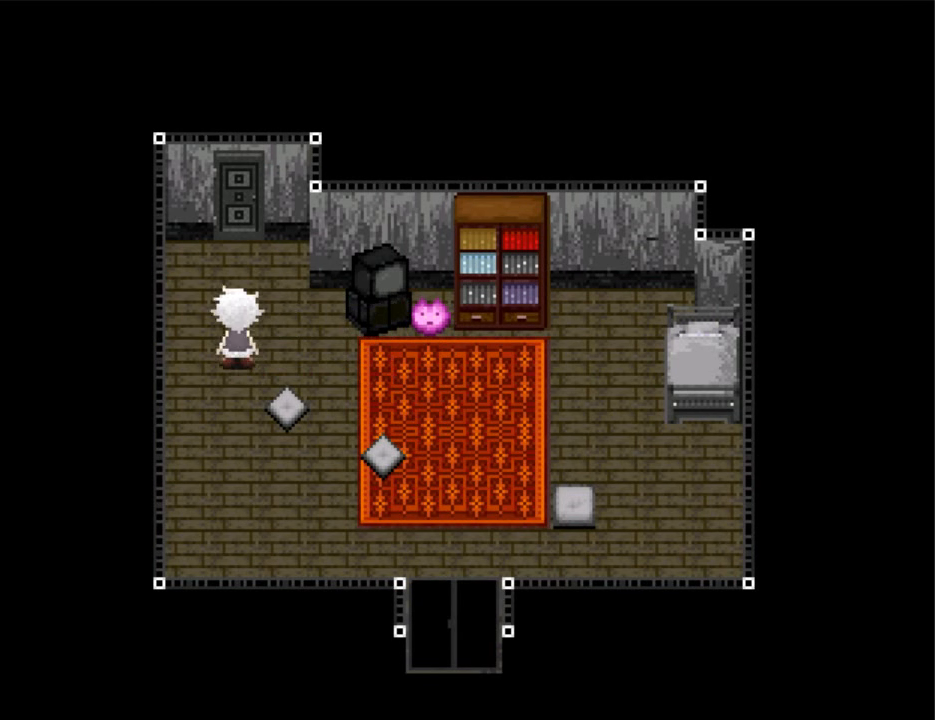
{"keys": ["up", "z"], "events": [[266, "z", "down"], [333, "z", "up"], [366, "z", "down"], [466, "z", "up"], [500, "z", "down"]]}
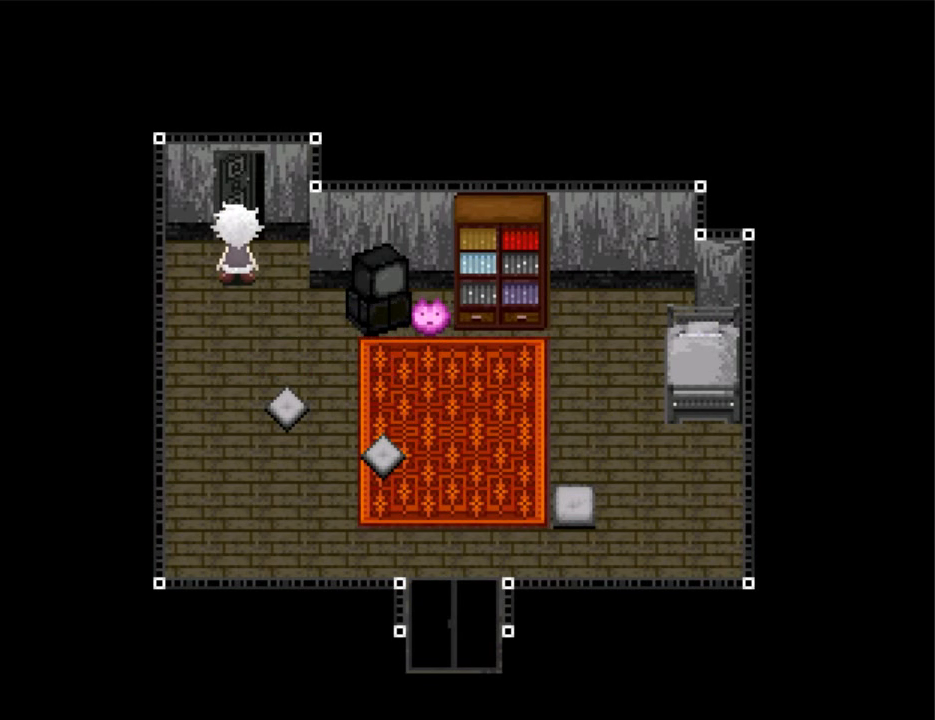
{"keys": [], "events": [[66, "z", "up"], [133, "z", "down"], [233, "z", "up"], [300, "z", "down"], [366, "z", "up"], [466, "up", "up"]]}
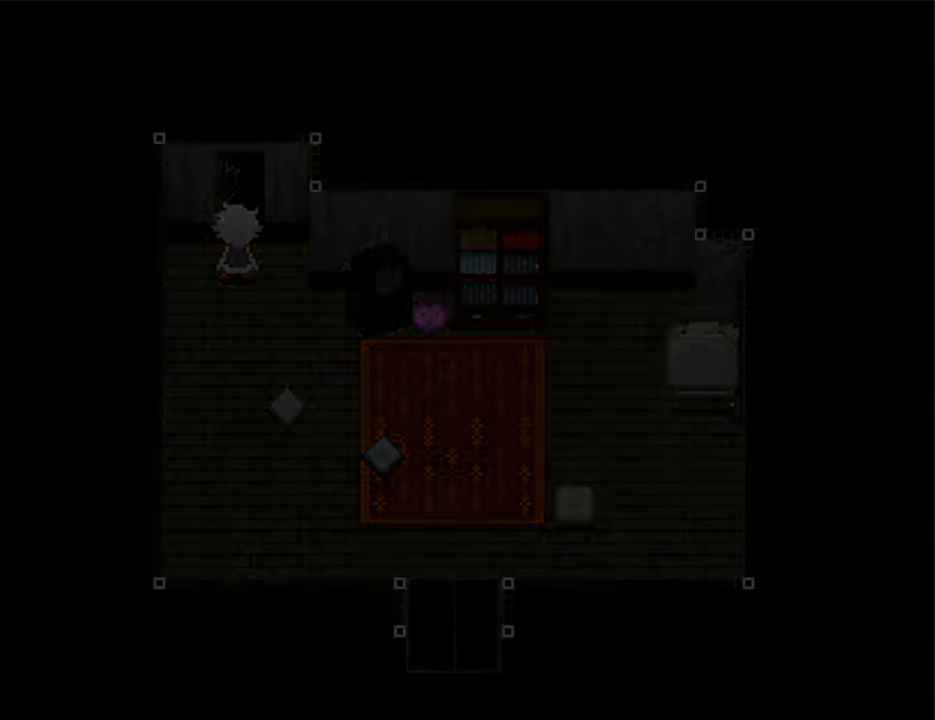
{"keys": [], "events": [[367, "right", "down"], [434, "right", "up"]]}
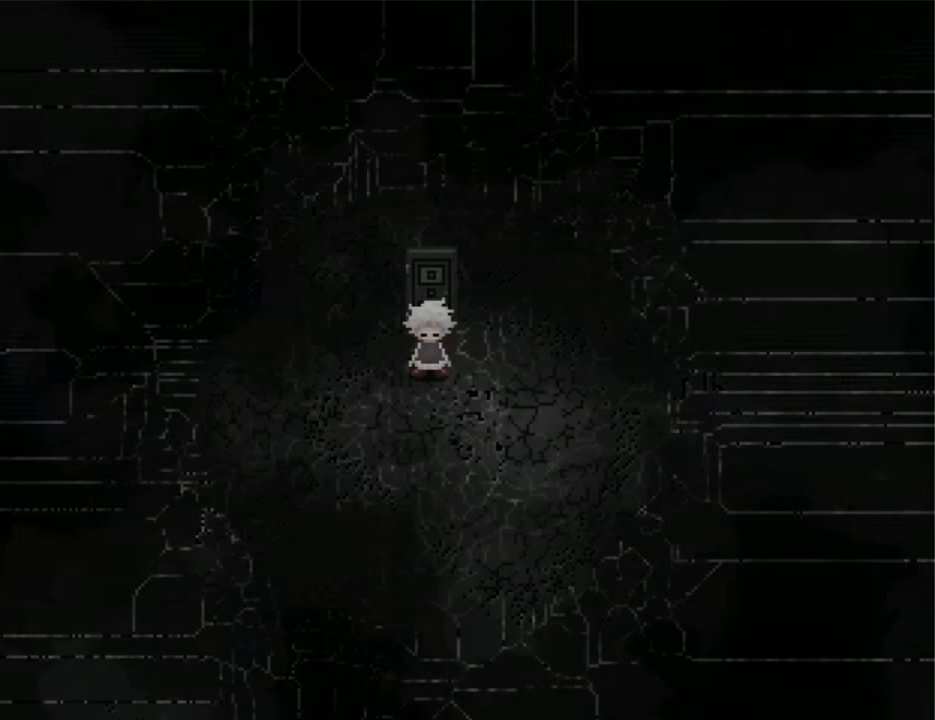
{"keys": ["left"], "events": [[134, "left", "down"]]}